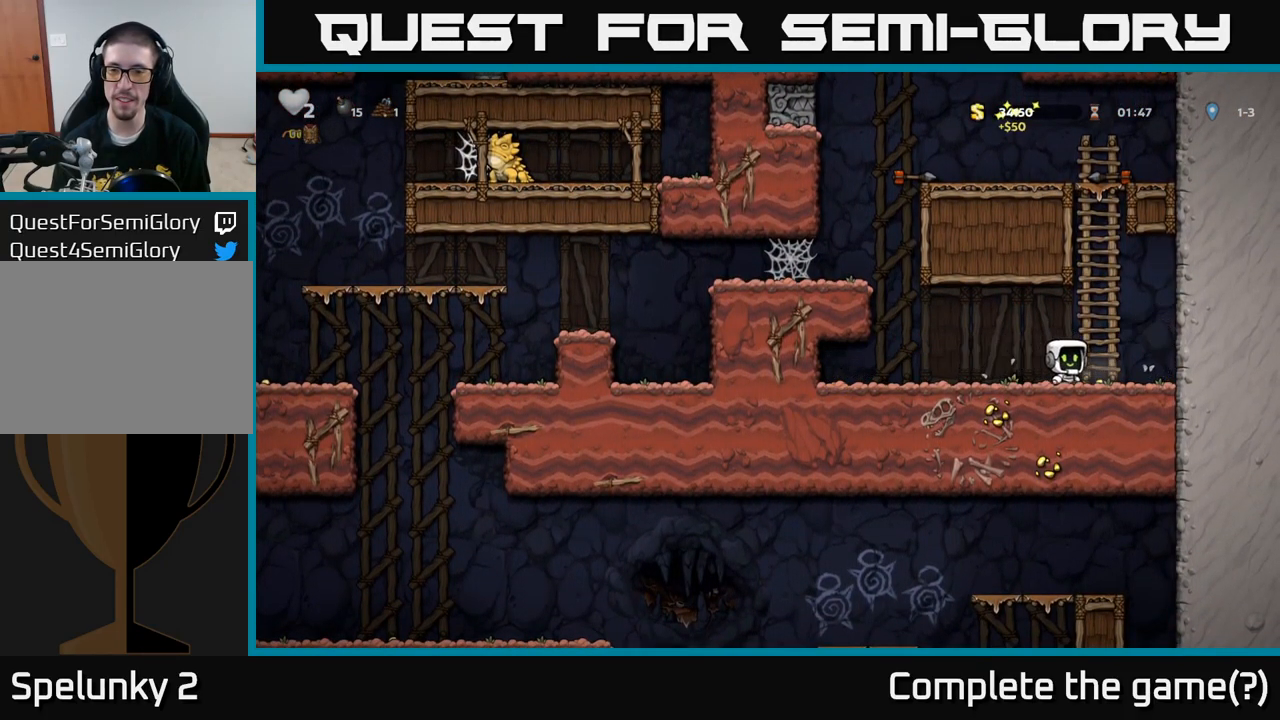
Gameplay with a controller (Xbox layout); each line is a JSON object with the inputs held at the frame after it. "events" lists button and stick changes between this image and that frame as [ms after this image, input, new state], when the widget could be followed in between. Not read: right_stick.
{"buttons": [], "left_stick": "left", "events": [[84, "left_stick", "left"]]}
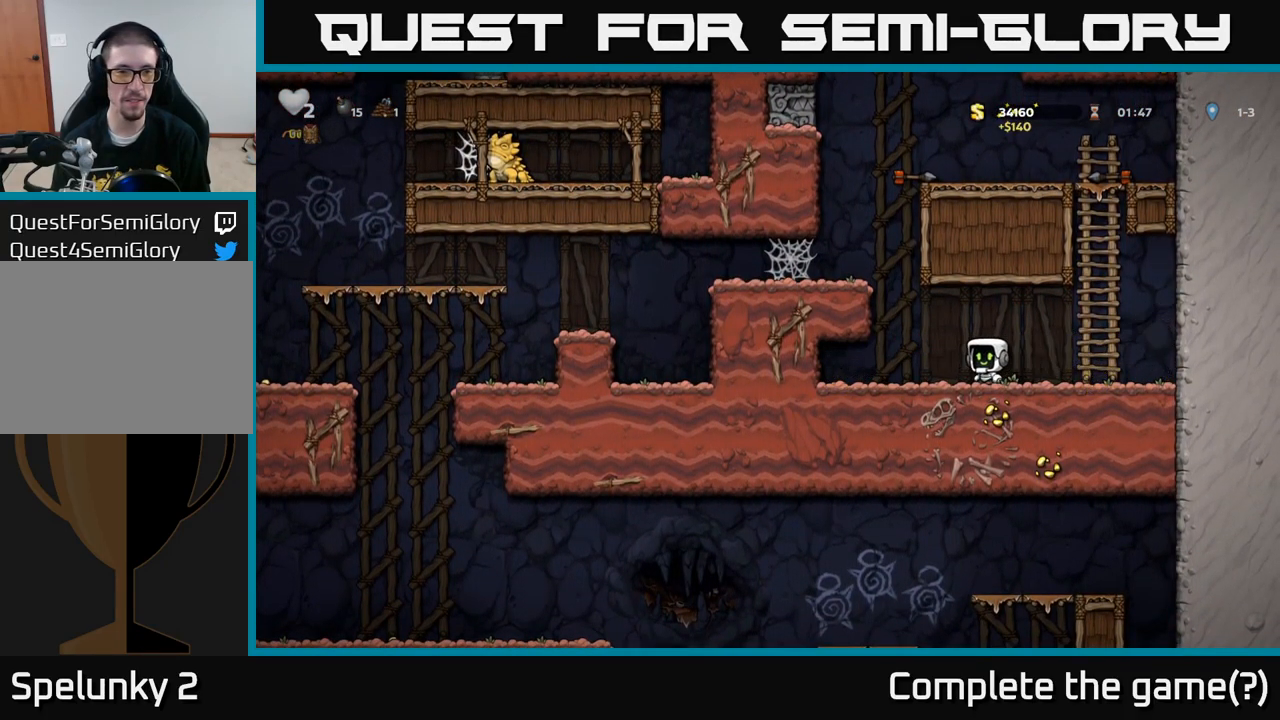
{"buttons": [], "left_stick": "left", "events": [[17, "A", "down"], [201, "A", "up"], [367, "A", "down"], [484, "A", "up"]]}
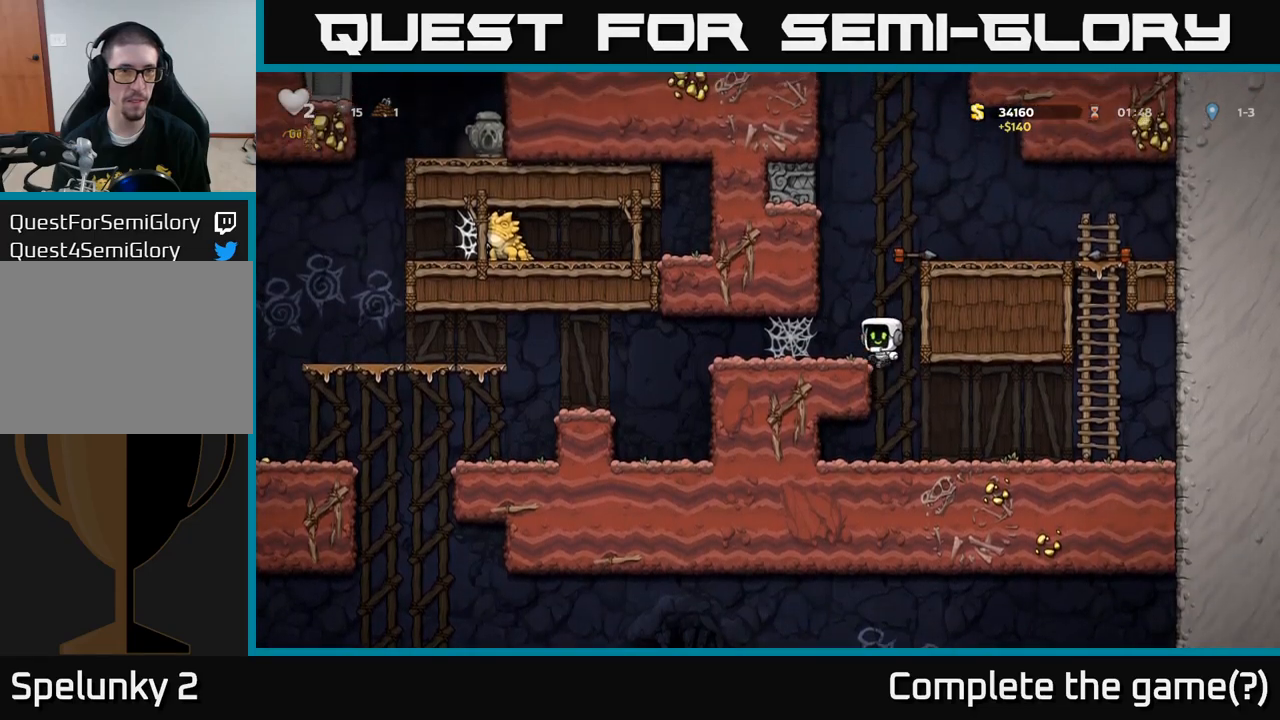
{"buttons": ["A"], "left_stick": "left", "events": [[233, "A", "down"], [300, "A", "up"], [383, "A", "down"], [433, "A", "up"], [500, "A", "down"]]}
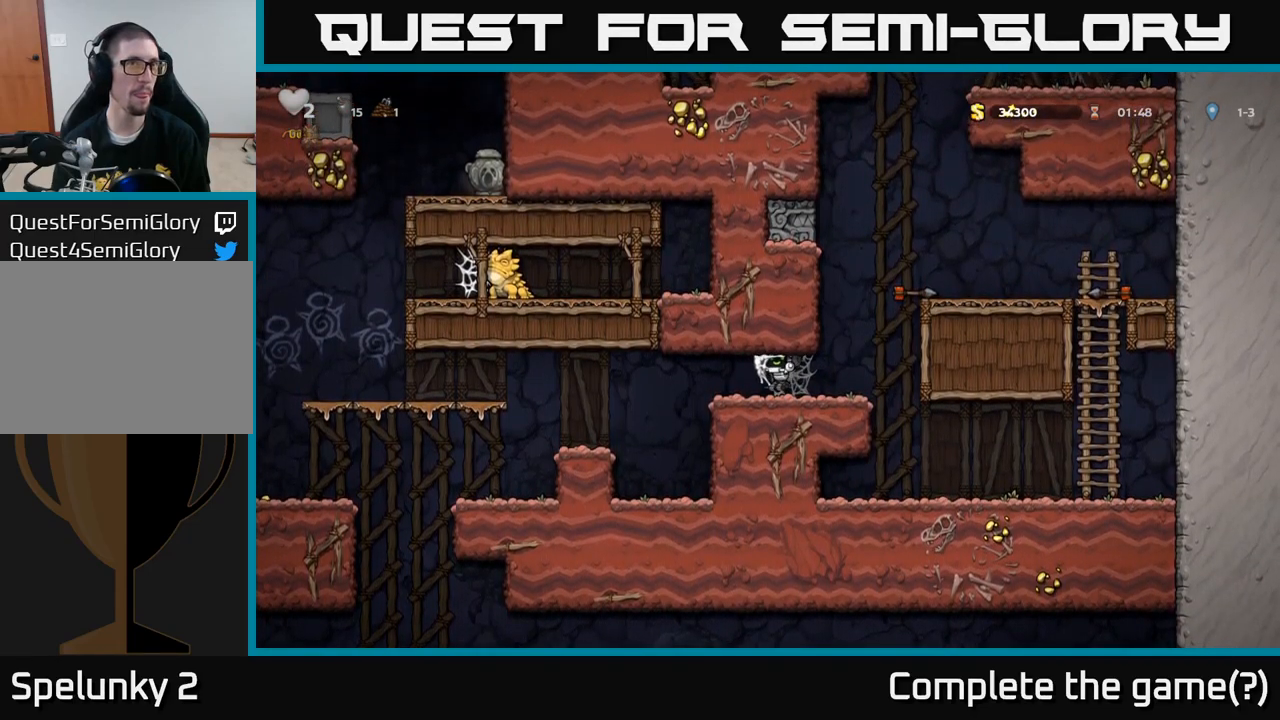
{"buttons": [], "left_stick": "left", "events": [[67, "A", "up"], [133, "A", "down"], [217, "A", "up"]]}
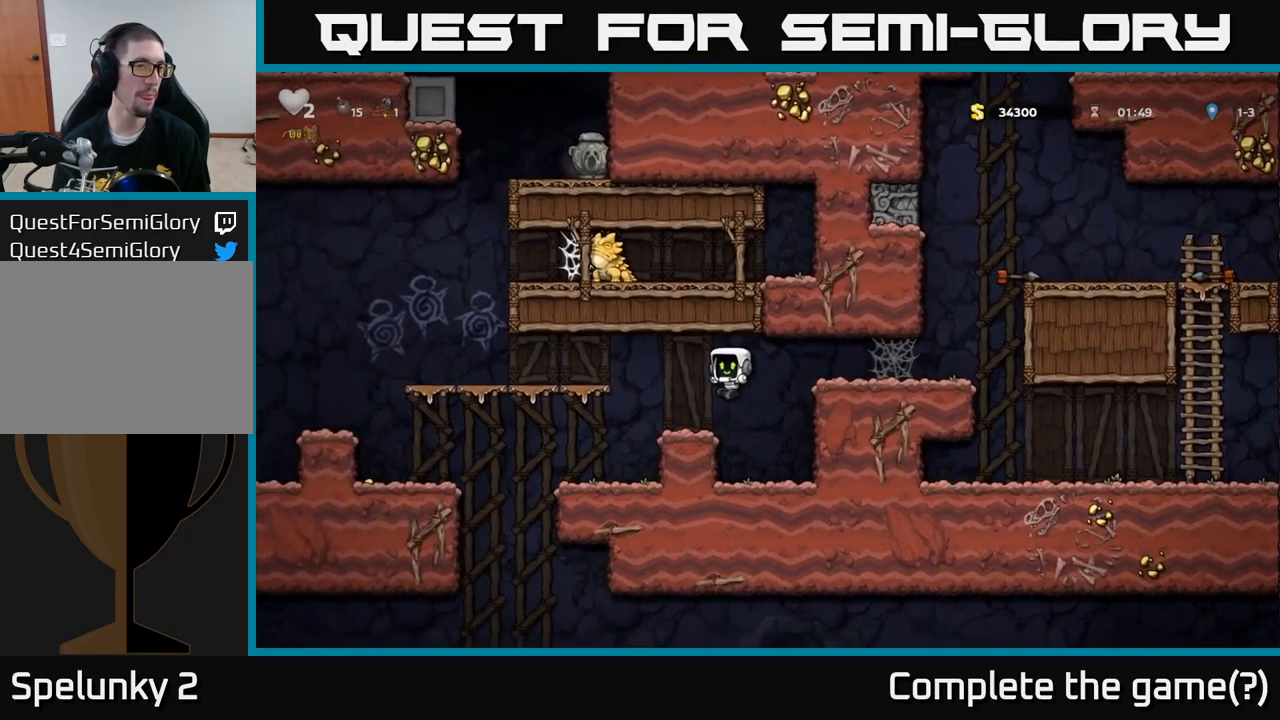
{"buttons": [], "left_stick": "center", "events": [[150, "A", "down"], [350, "A", "up"], [500, "left_stick", "center"]]}
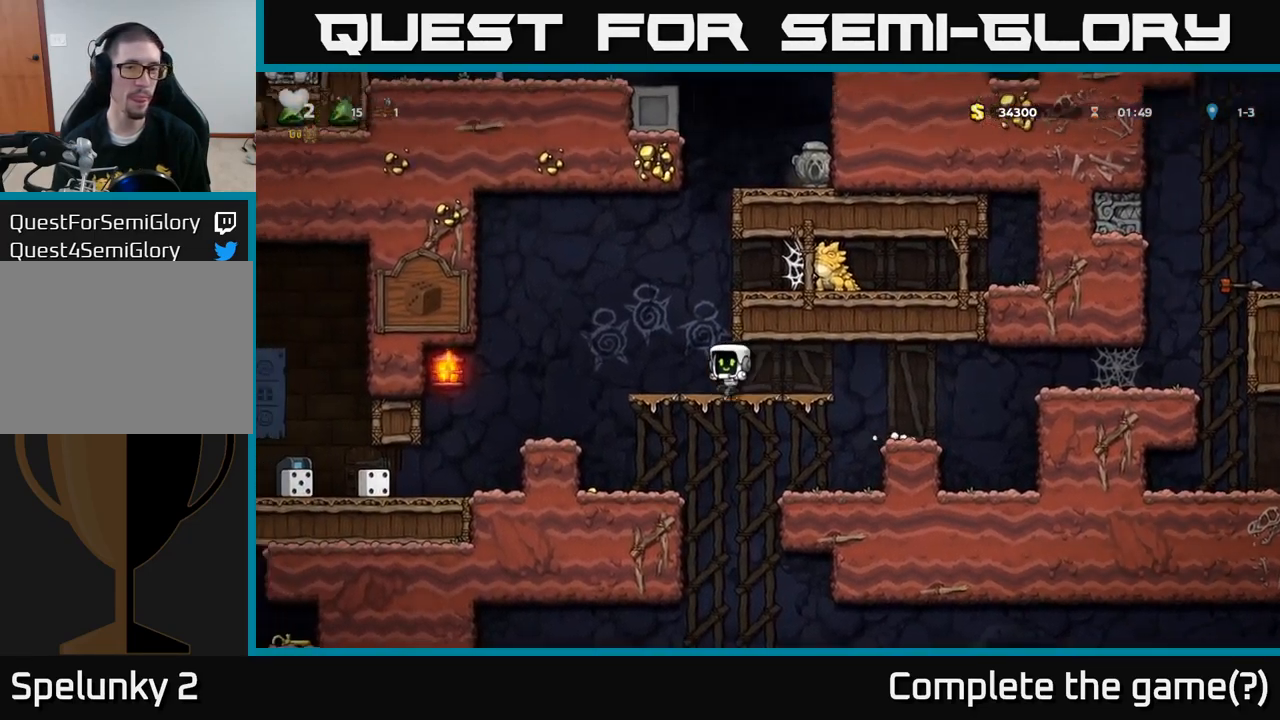
{"buttons": [], "left_stick": "right", "events": [[217, "left_stick", "left"], [317, "A", "down"], [333, "left_stick", "right"], [433, "A", "up"]]}
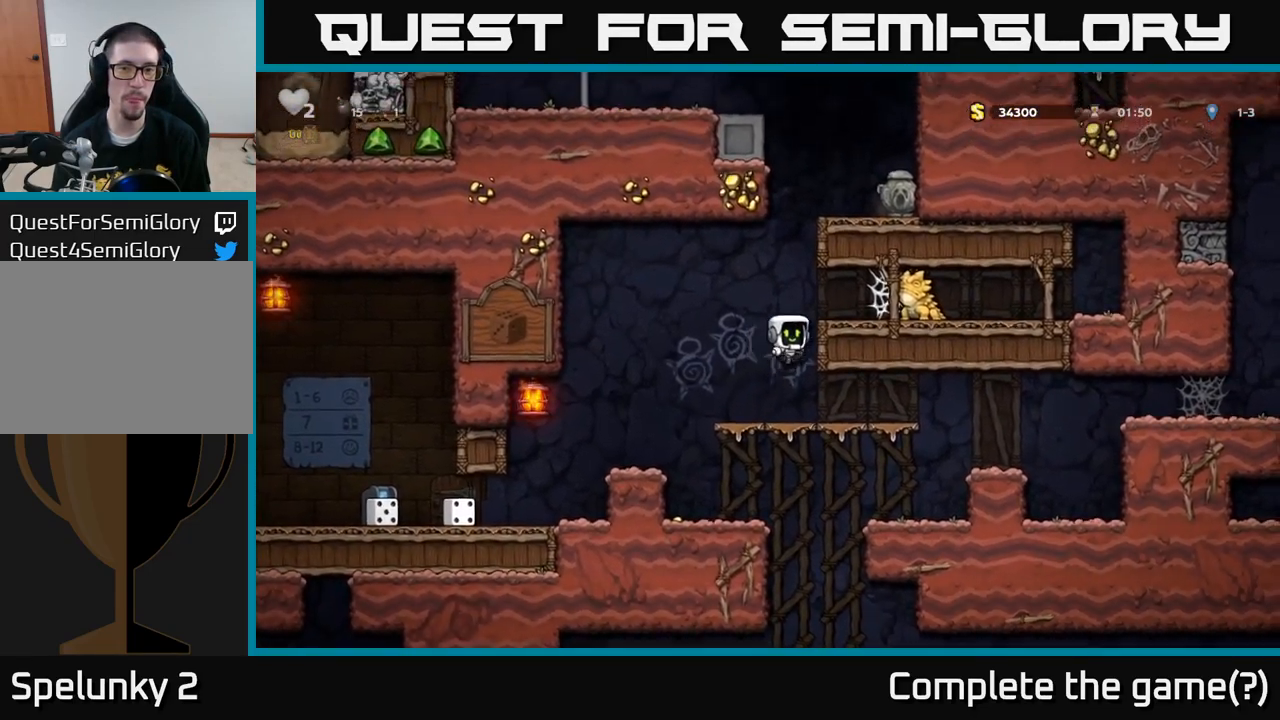
{"buttons": [], "left_stick": "right", "events": [[233, "A", "down"], [283, "left_stick", "center"], [367, "A", "up"], [467, "left_stick", "right"]]}
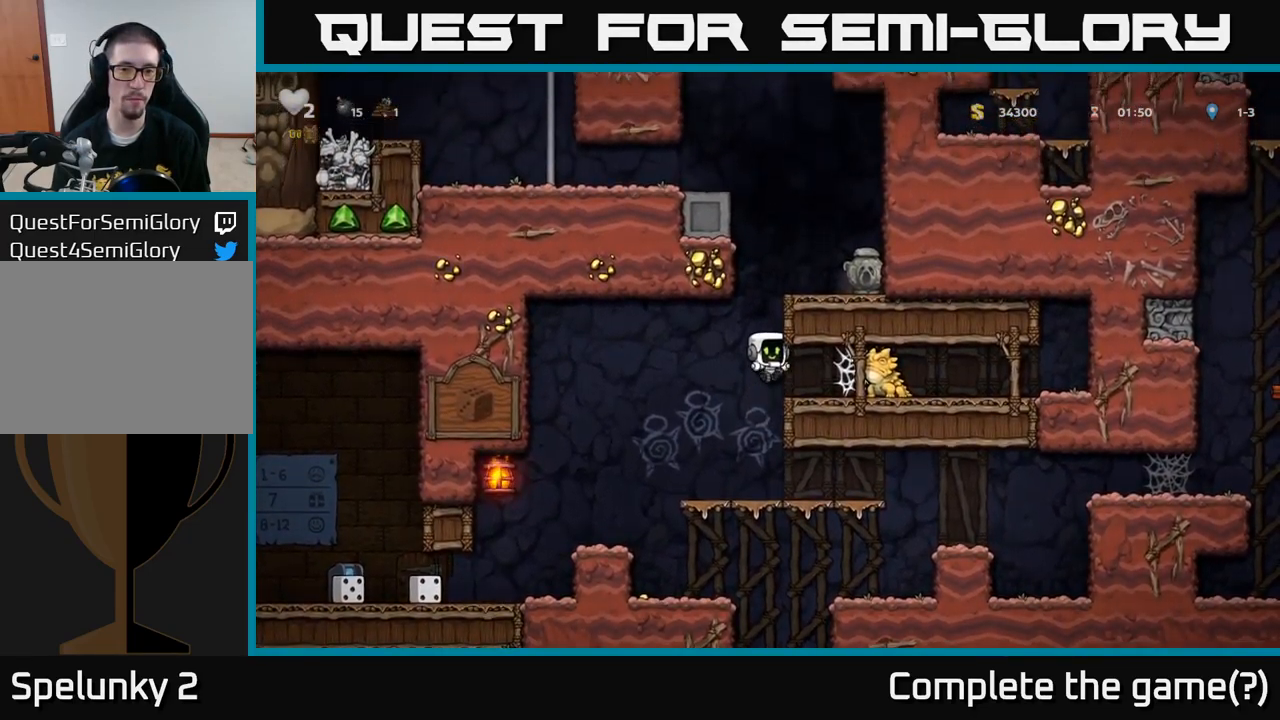
{"buttons": ["A"], "left_stick": "left", "events": [[50, "left_stick", "center"], [383, "left_stick", "left"], [433, "A", "down"]]}
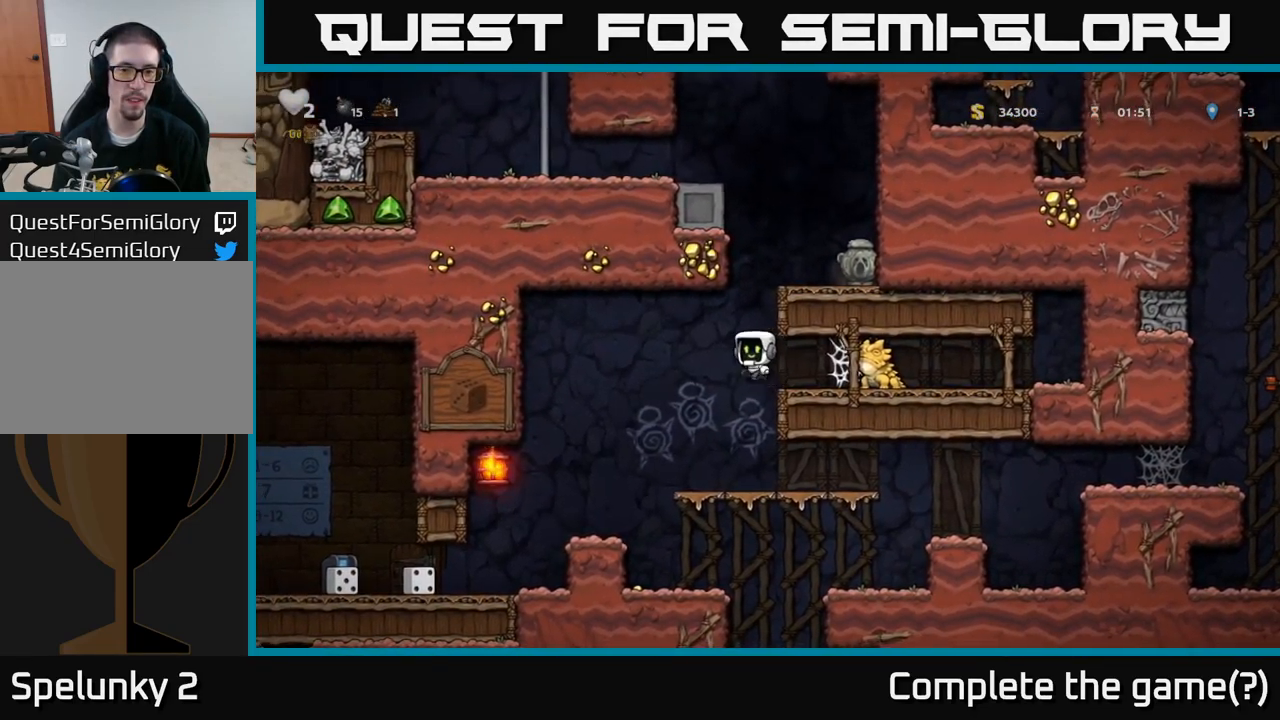
{"buttons": [], "left_stick": "right", "events": [[17, "left_stick", "right"], [150, "A", "up"], [300, "A", "down"], [417, "A", "up"]]}
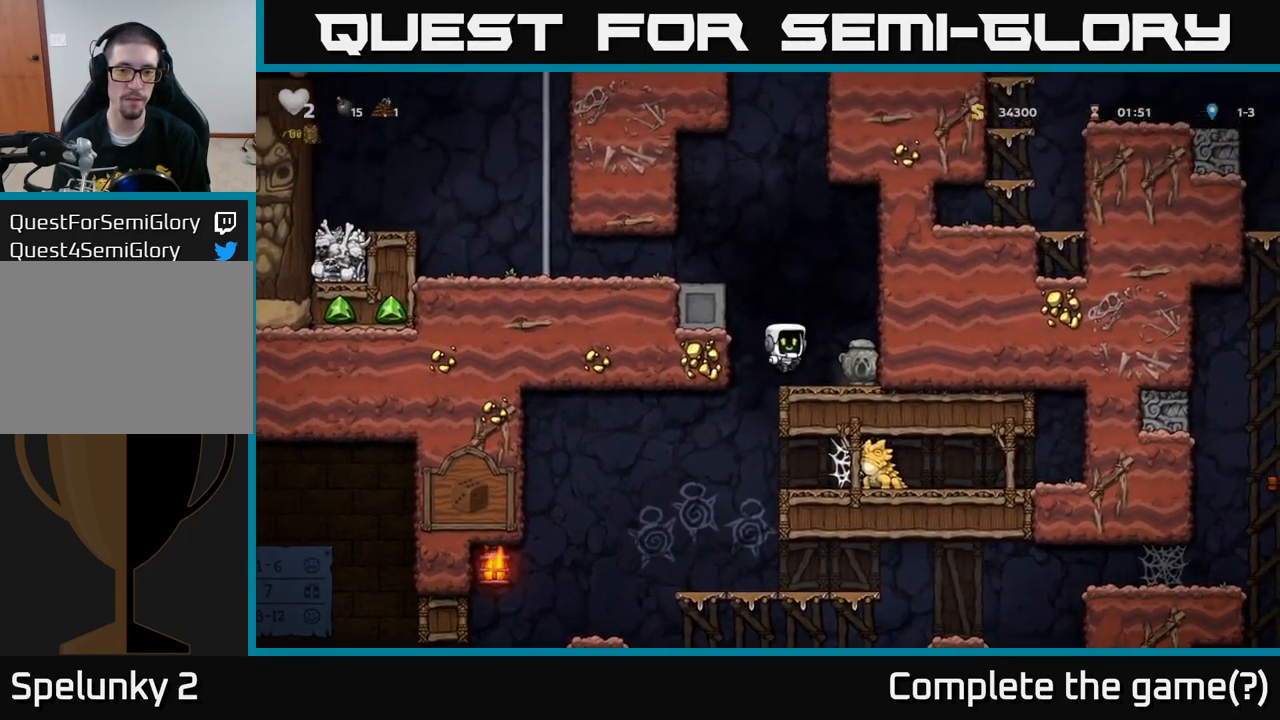
{"buttons": [], "left_stick": "left", "events": [[117, "left_stick", "down"], [200, "X", "down"], [283, "X", "up"], [300, "left_stick", "left"]]}
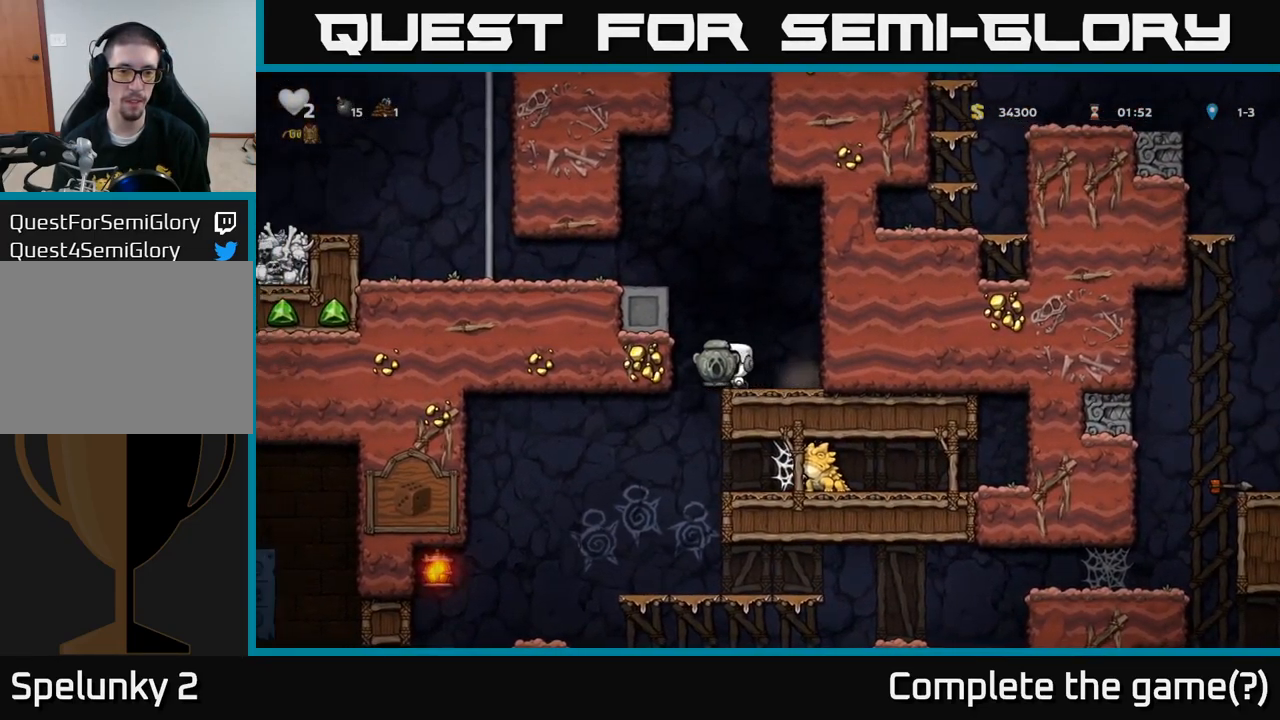
{"buttons": [], "left_stick": "left", "events": [[83, "left_stick", "center"], [367, "left_stick", "left"]]}
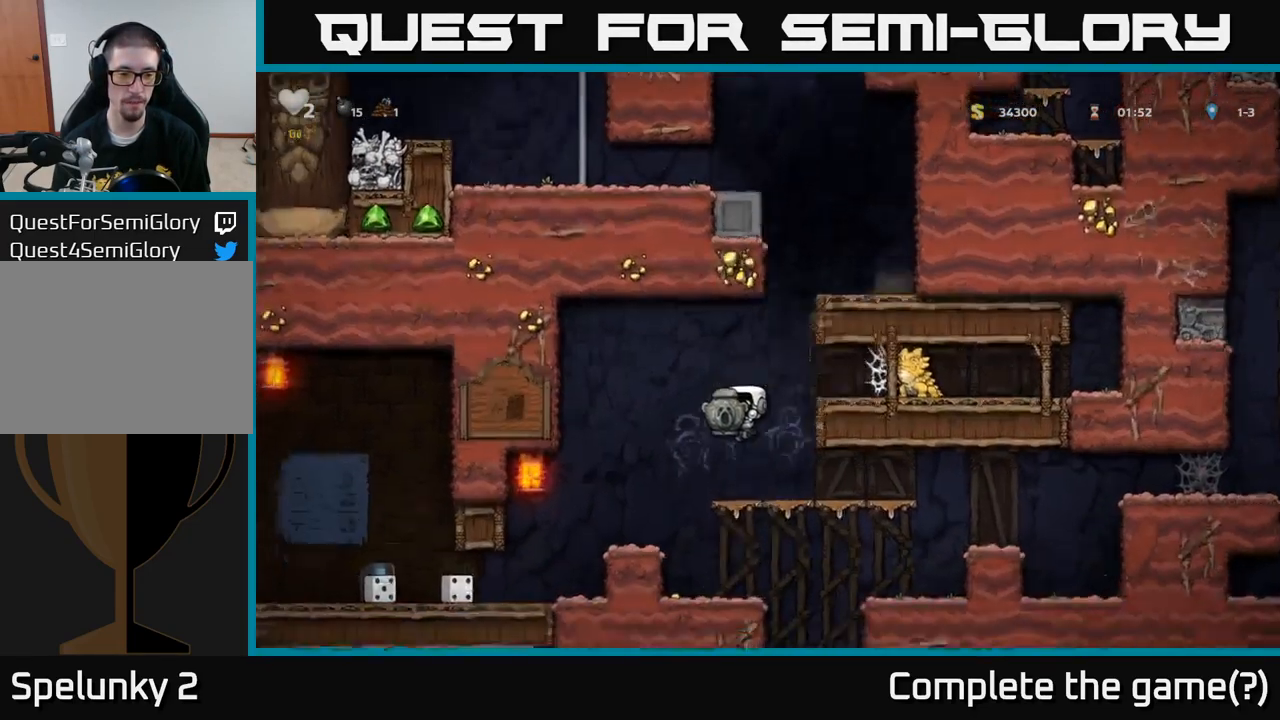
{"buttons": [], "left_stick": "down", "events": [[50, "left_stick", "center"], [216, "left_stick", "down"], [416, "A", "down"], [466, "A", "up"]]}
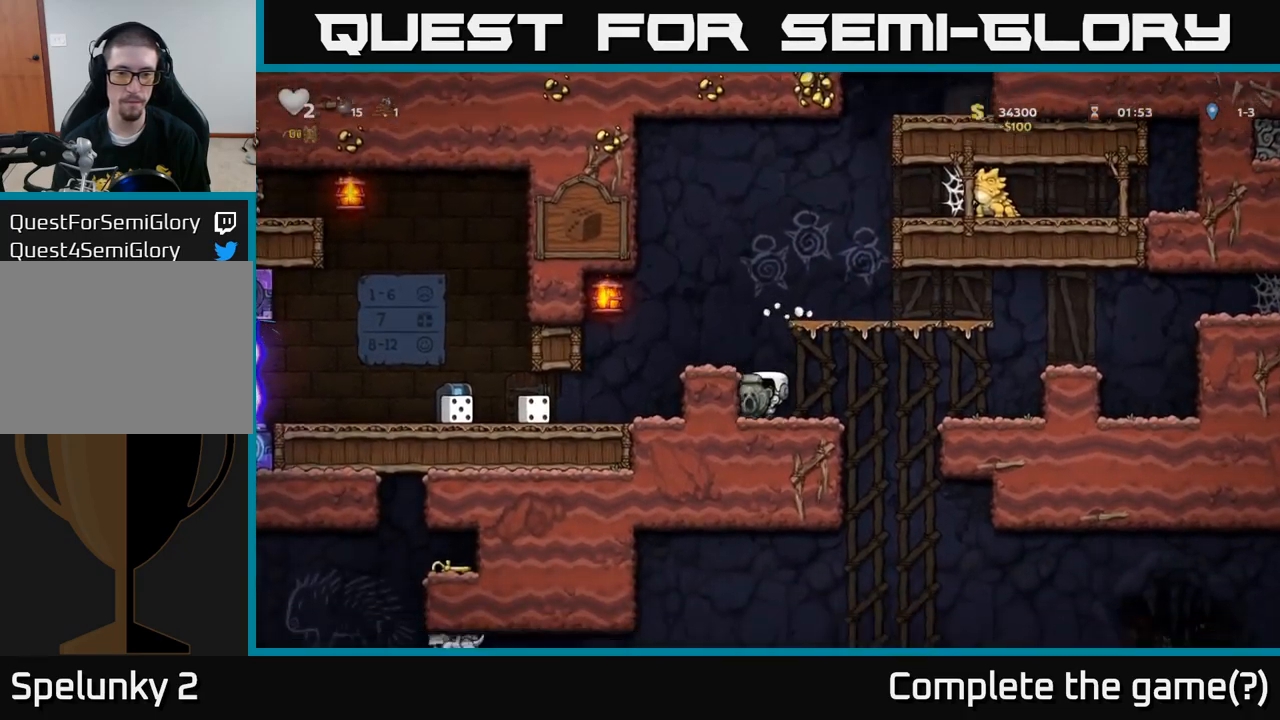
{"buttons": [], "left_stick": "right", "events": [[50, "left_stick", "center"], [217, "left_stick", "right"]]}
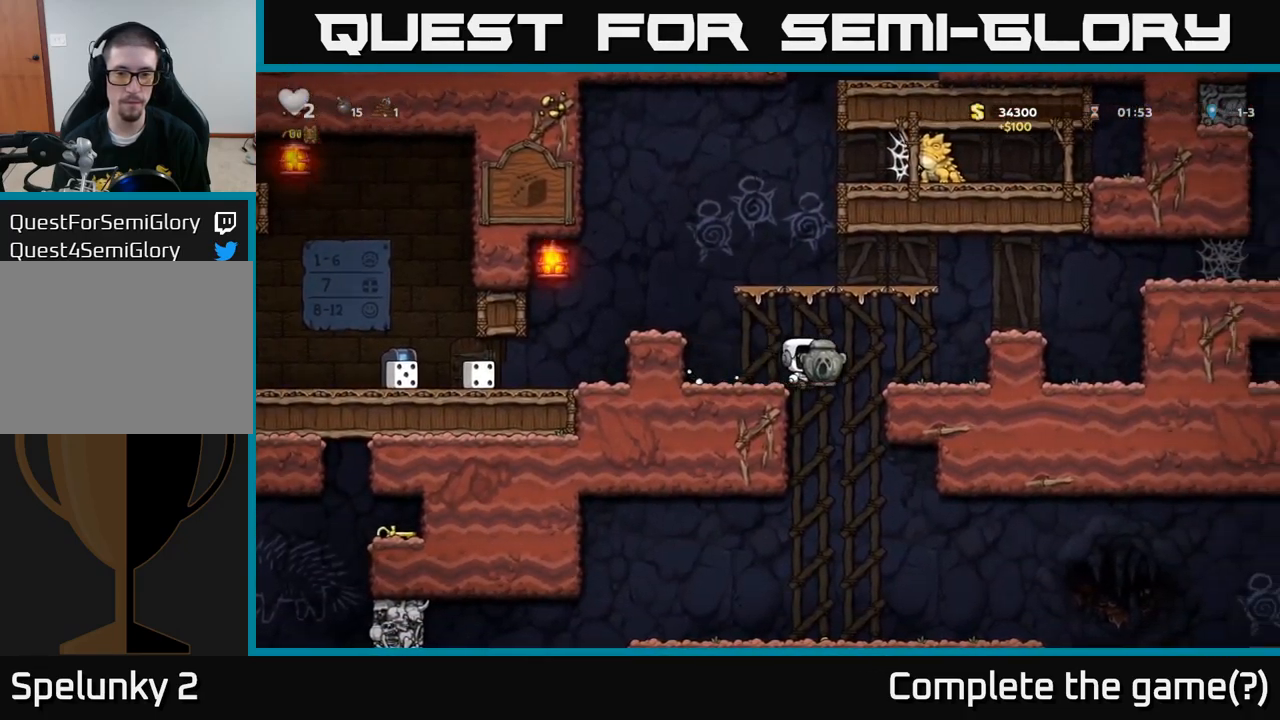
{"buttons": [], "left_stick": "down", "events": [[300, "left_stick", "down"]]}
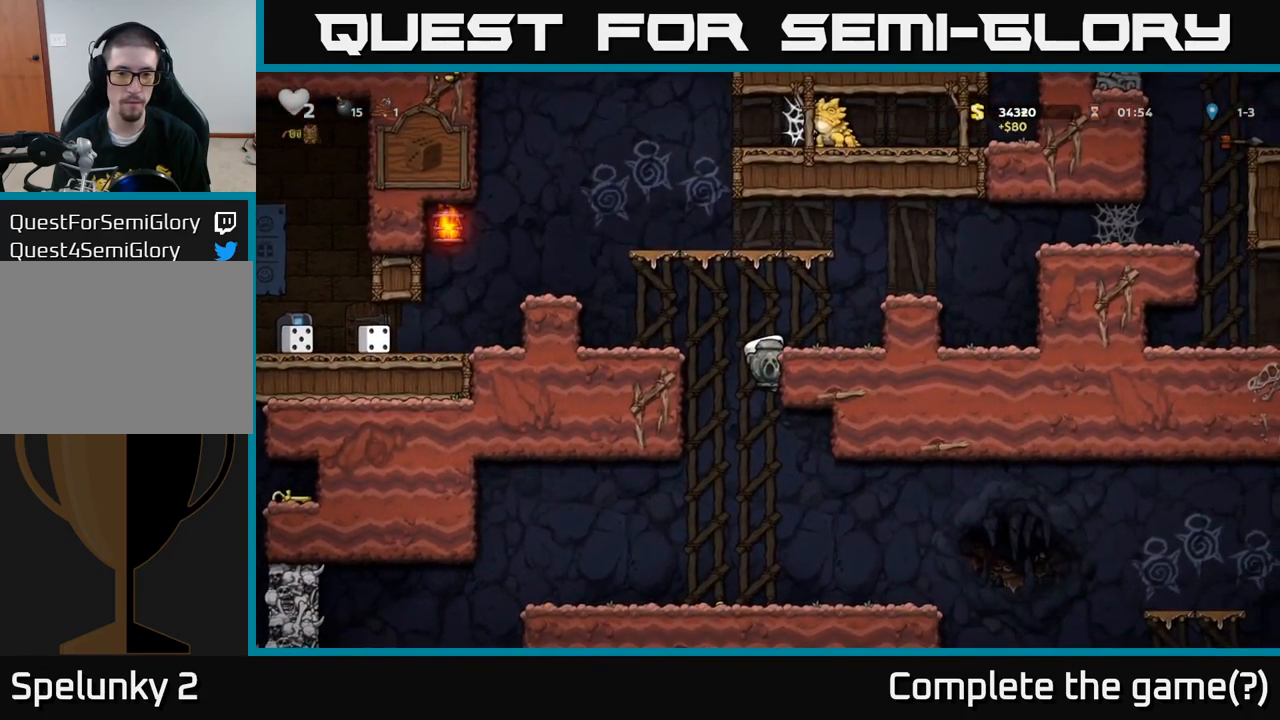
{"buttons": [], "left_stick": "down", "events": []}
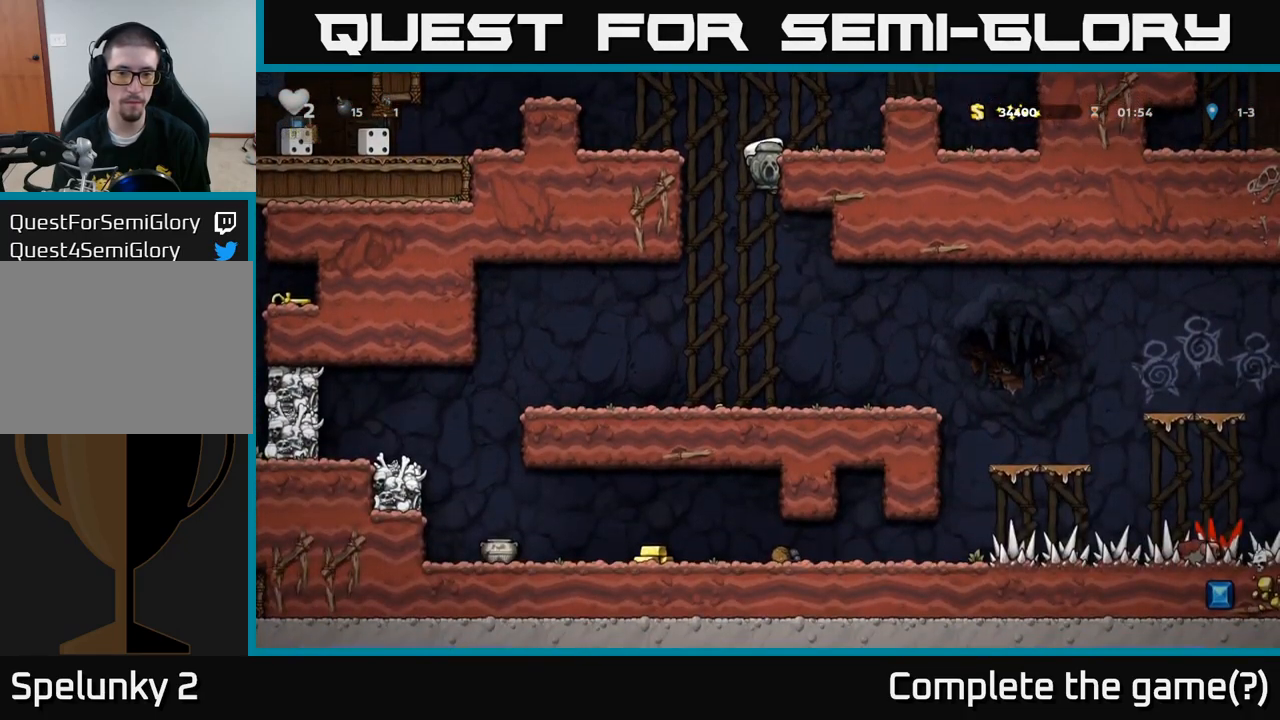
{"buttons": ["A"], "left_stick": "down", "events": [[433, "A", "down"]]}
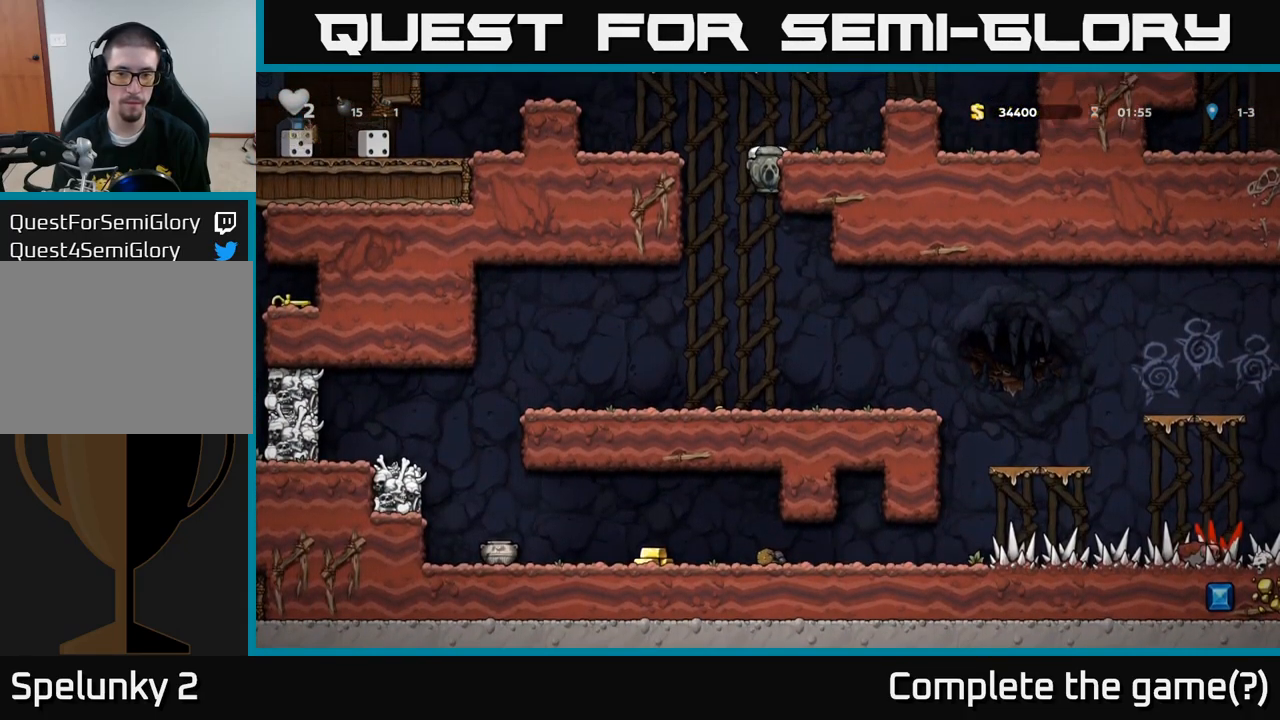
{"buttons": [], "left_stick": "center", "events": [[83, "A", "up"], [100, "left_stick", "center"], [300, "left_stick", "right"], [500, "left_stick", "center"]]}
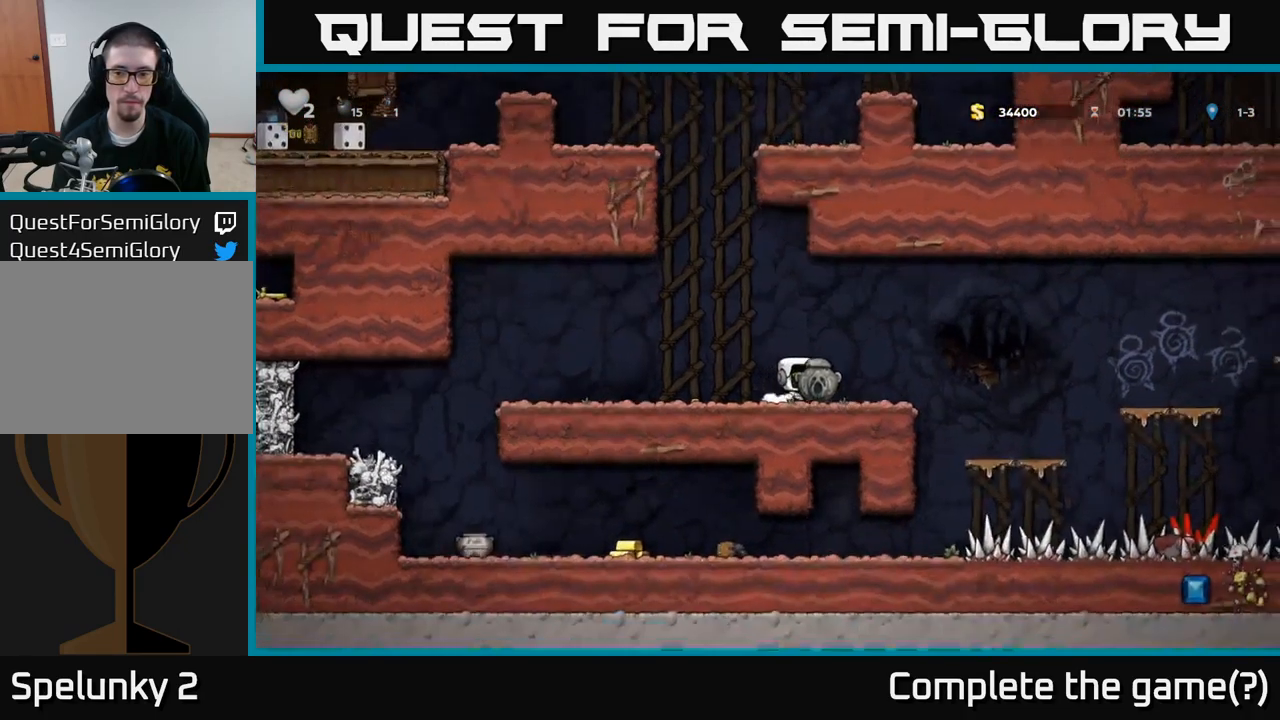
{"buttons": [], "left_stick": "right", "events": [[233, "left_stick", "right"], [283, "A", "down"], [383, "A", "up"]]}
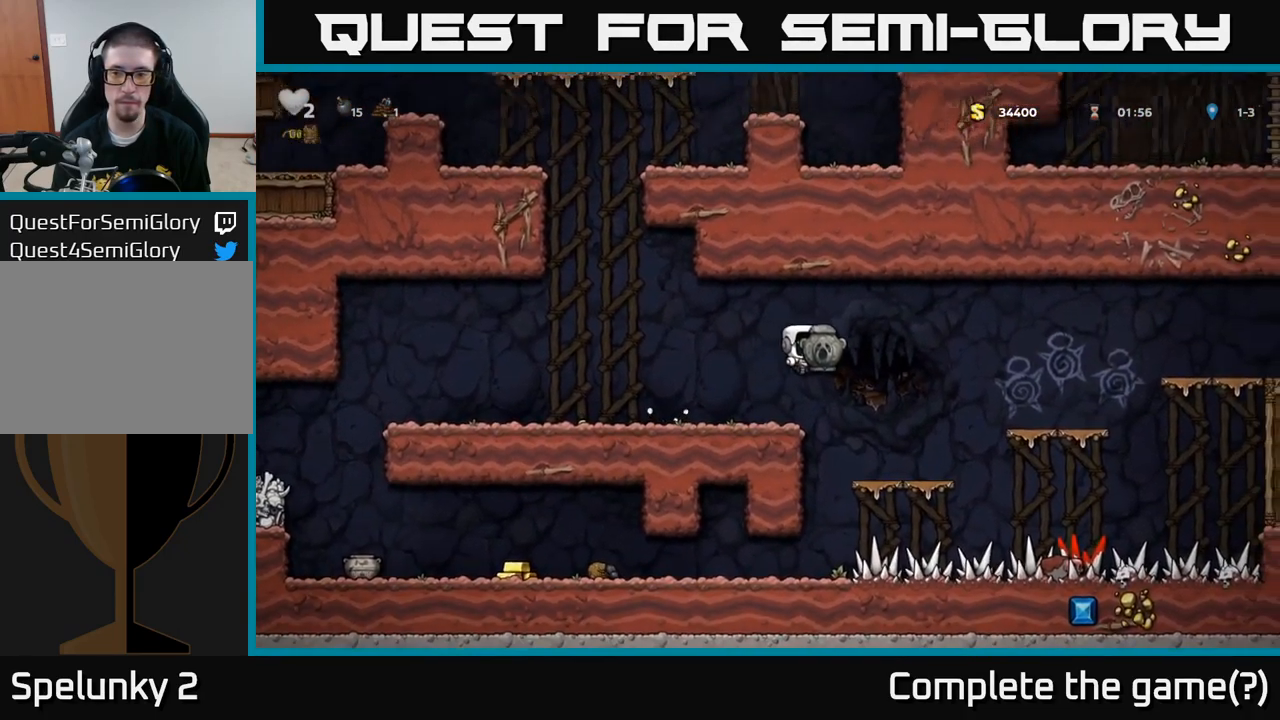
{"buttons": [], "left_stick": "center", "events": [[100, "left_stick", "center"]]}
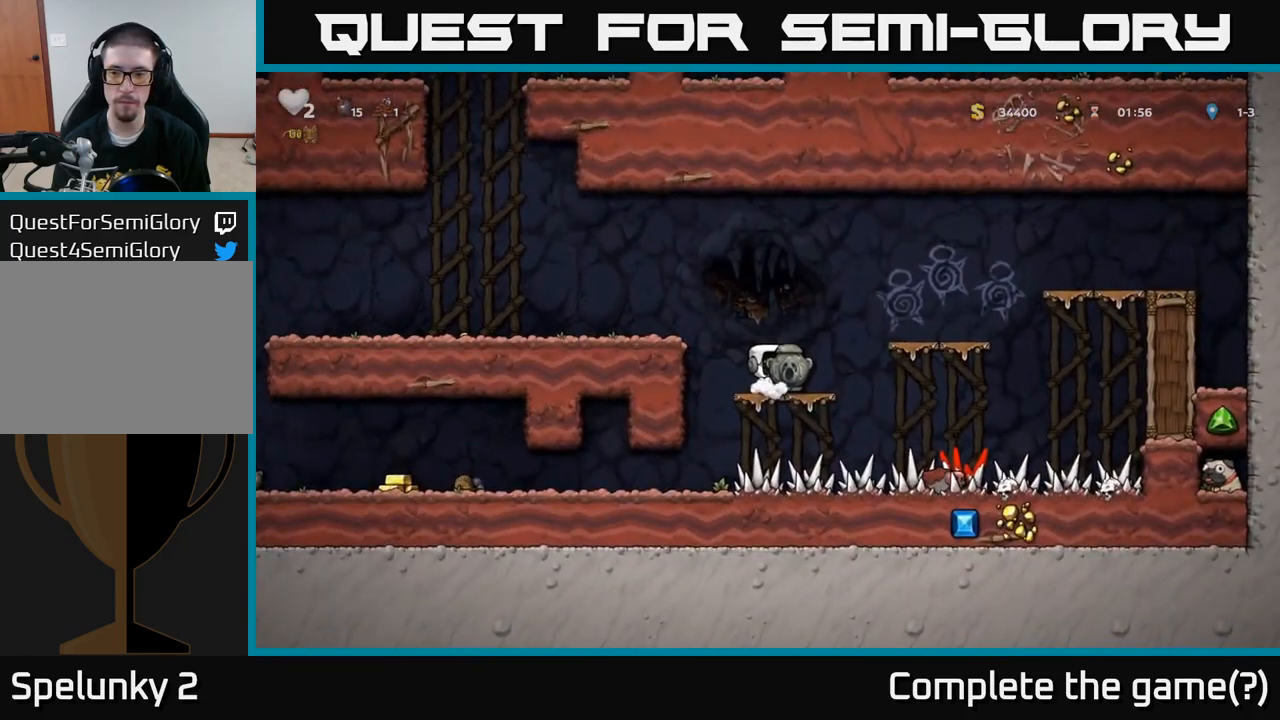
{"buttons": [], "left_stick": "left", "events": [[217, "A", "down"], [233, "left_stick", "left"], [500, "A", "up"]]}
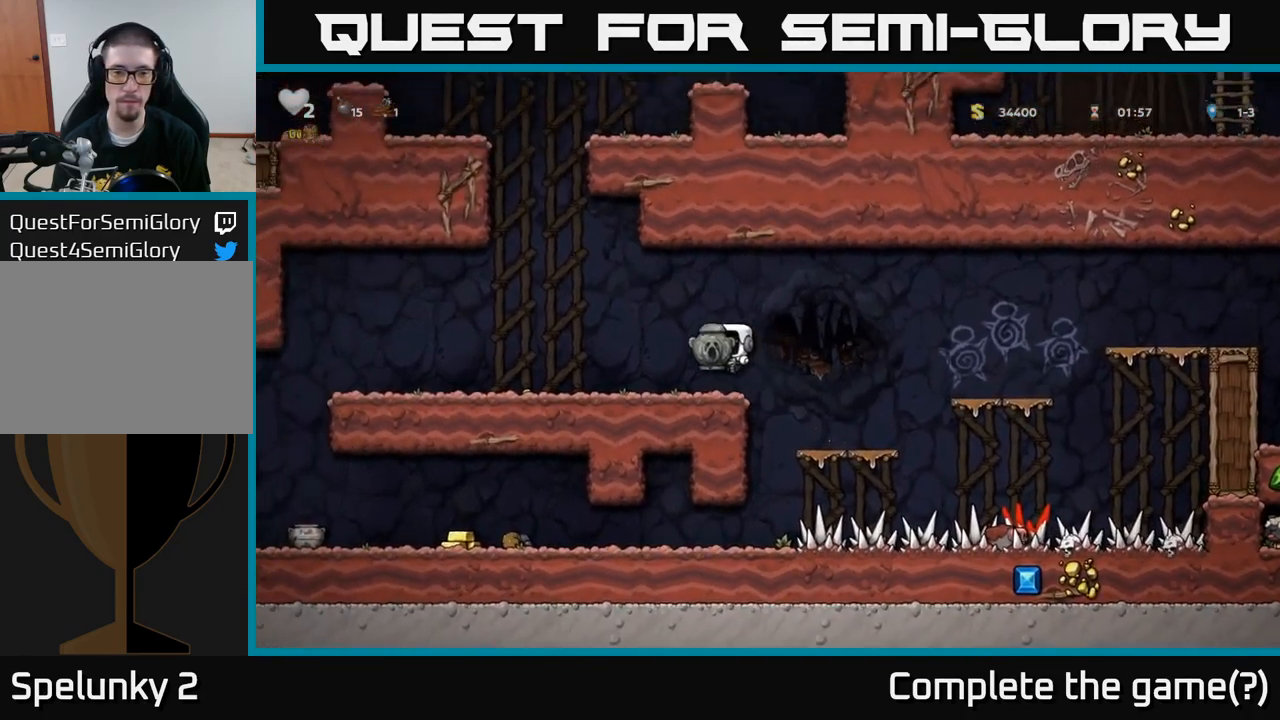
{"buttons": [], "left_stick": "left", "events": []}
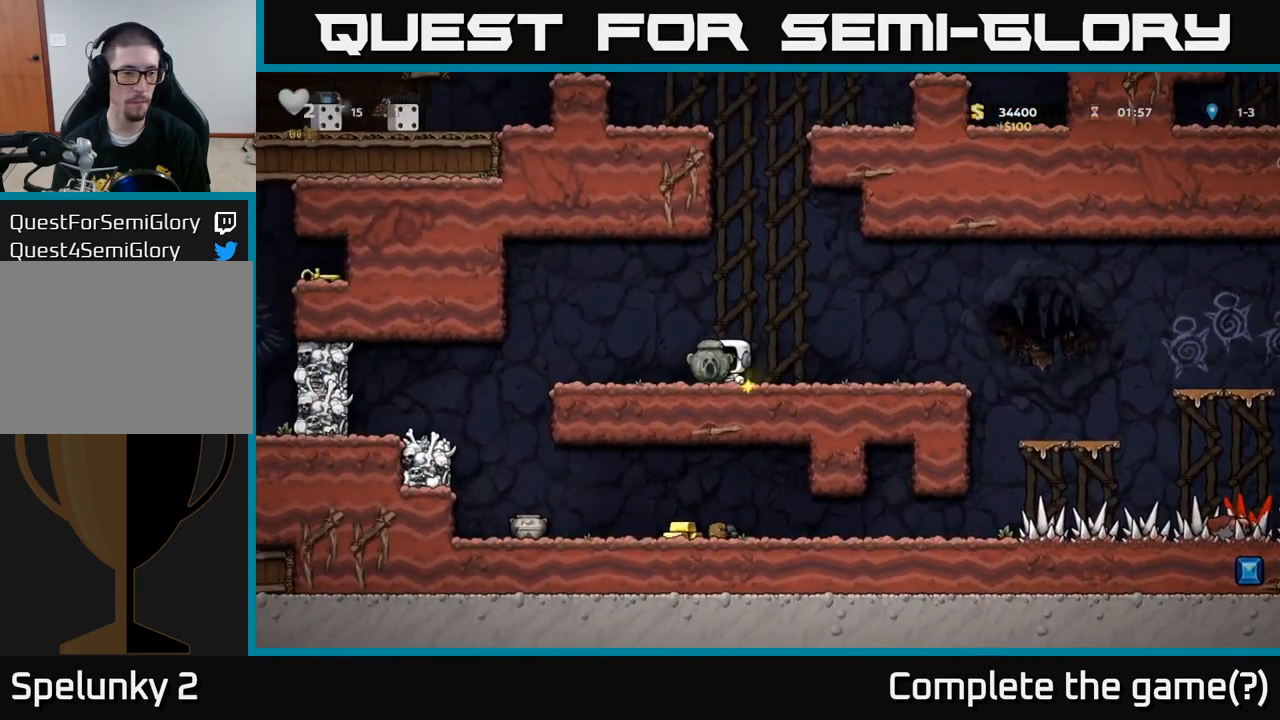
{"buttons": [], "left_stick": "left", "events": []}
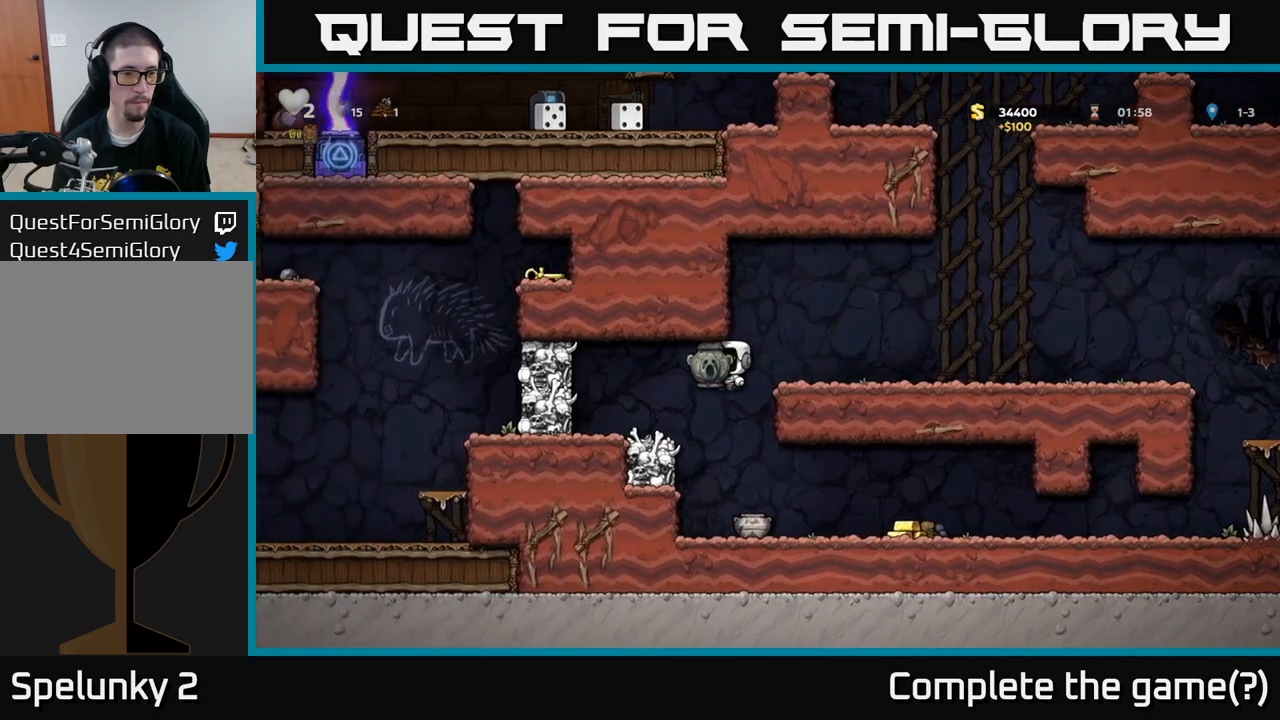
{"buttons": [], "left_stick": "center", "events": [[84, "left_stick", "center"]]}
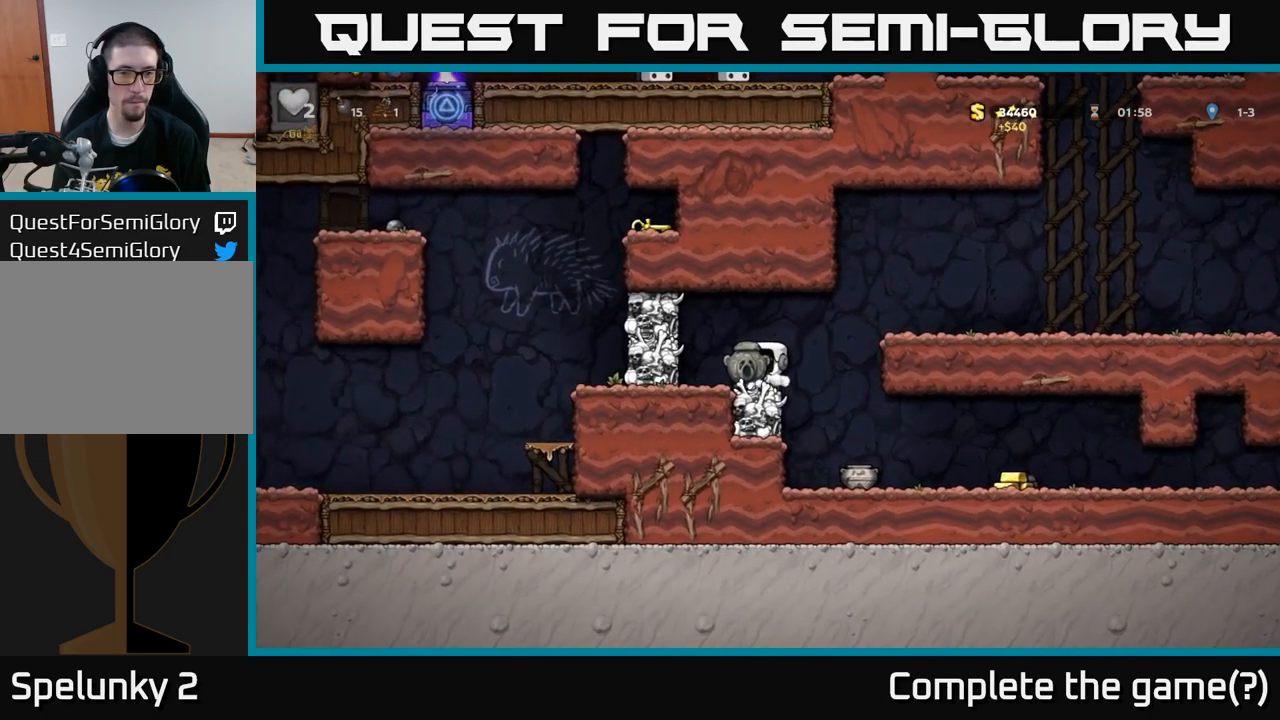
{"buttons": [], "left_stick": "center", "events": [[267, "left_stick", "left"], [350, "left_stick", "center"]]}
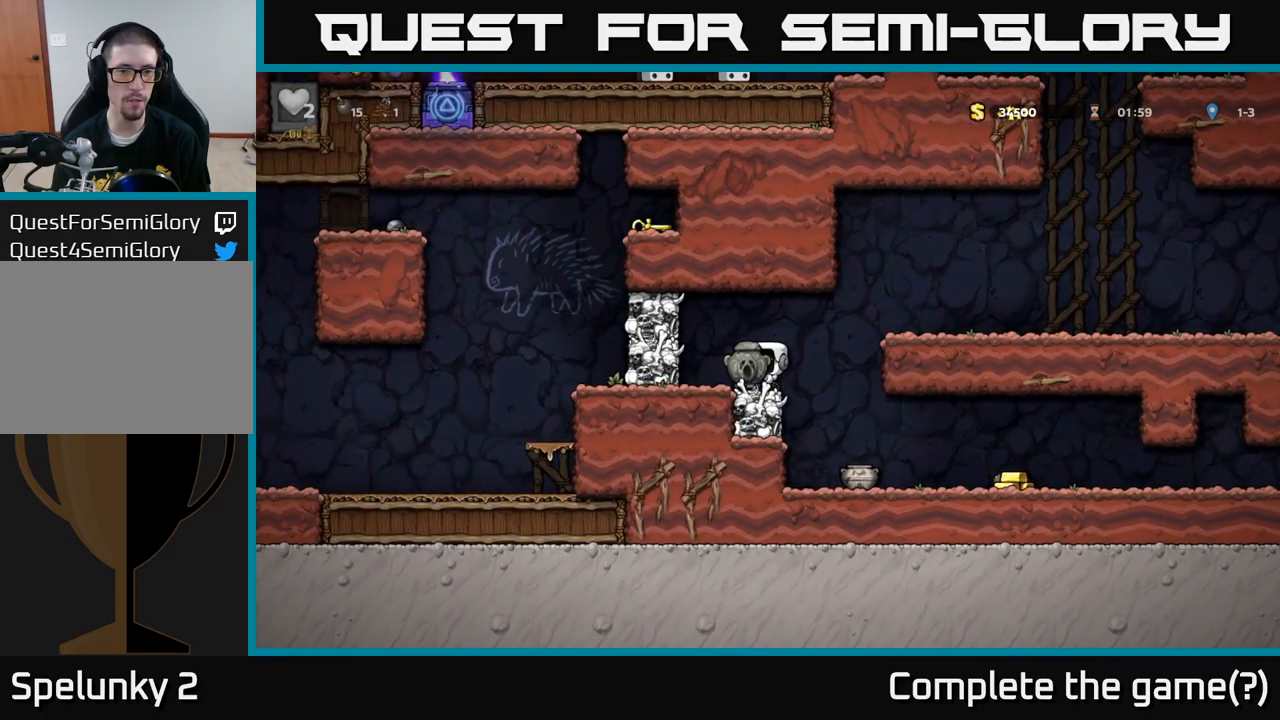
{"buttons": ["X"], "left_stick": "down", "events": [[67, "left_stick", "left"], [167, "left_stick", "center"], [384, "left_stick", "down"], [500, "X", "down"]]}
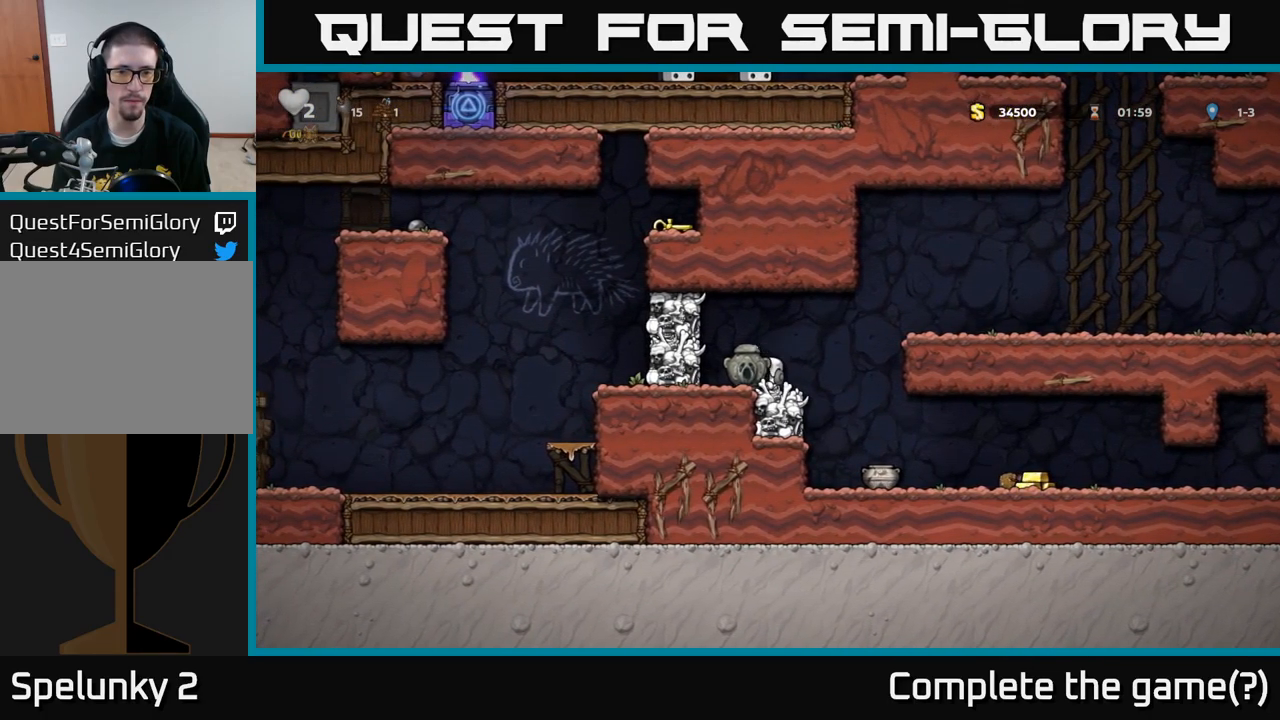
{"buttons": ["A"], "left_stick": "left", "events": [[117, "X", "up"], [117, "left_stick", "center"], [317, "A", "down"], [400, "X", "down"], [450, "left_stick", "left"], [484, "X", "up"]]}
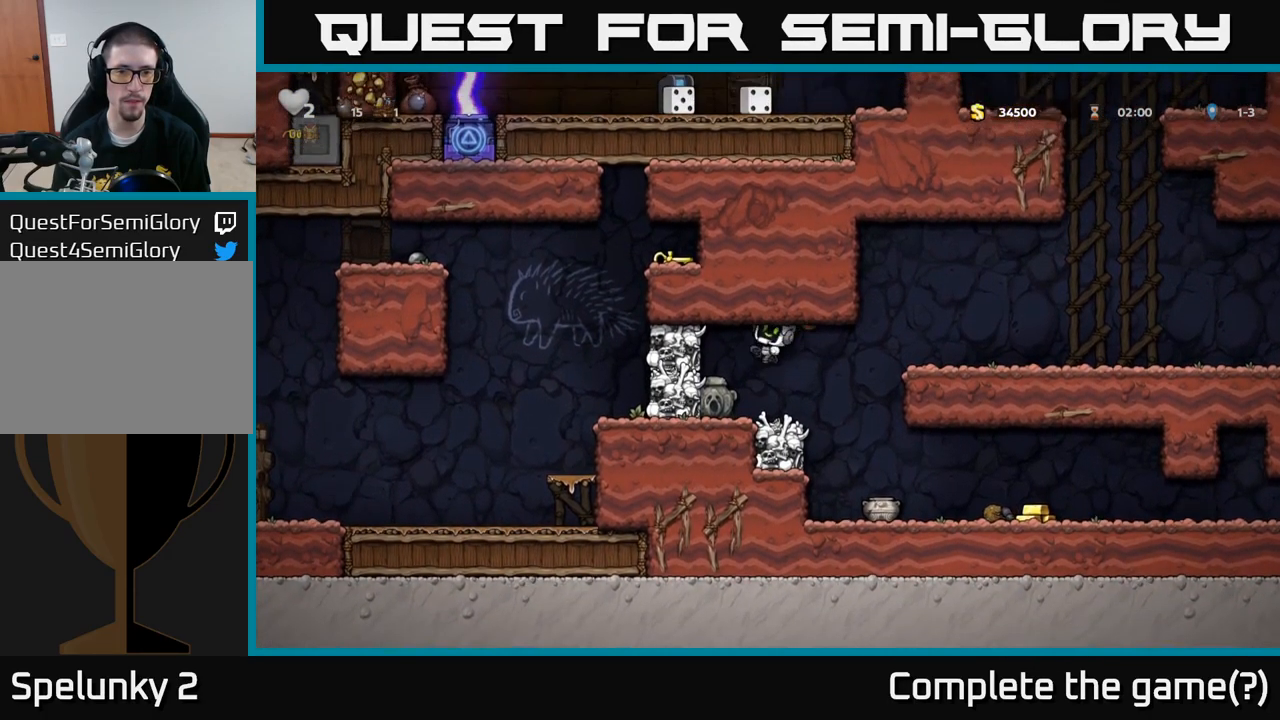
{"buttons": [], "left_stick": "center", "events": [[50, "A", "up"], [84, "left_stick", "right"], [300, "left_stick", "center"]]}
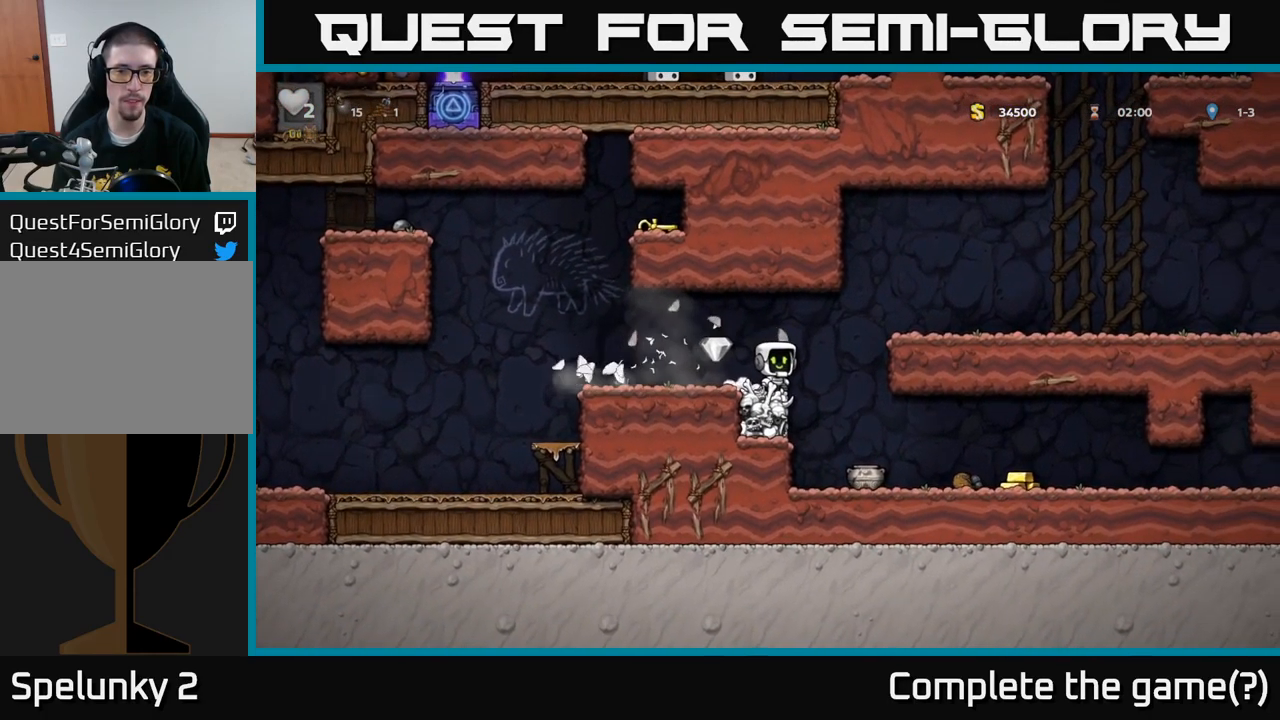
{"buttons": [], "left_stick": "center", "events": [[100, "left_stick", "left"], [484, "left_stick", "center"]]}
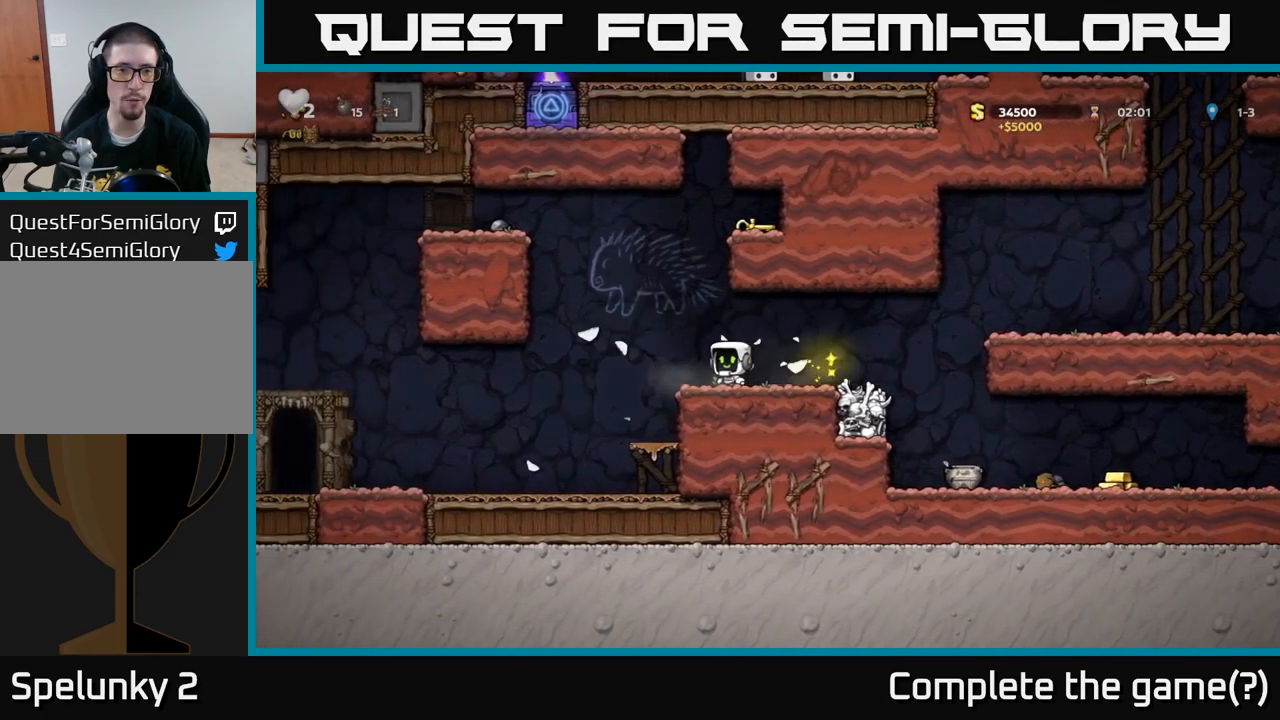
{"buttons": [], "left_stick": "left", "events": [[84, "left_stick", "left"], [184, "A", "down"], [234, "A", "up"]]}
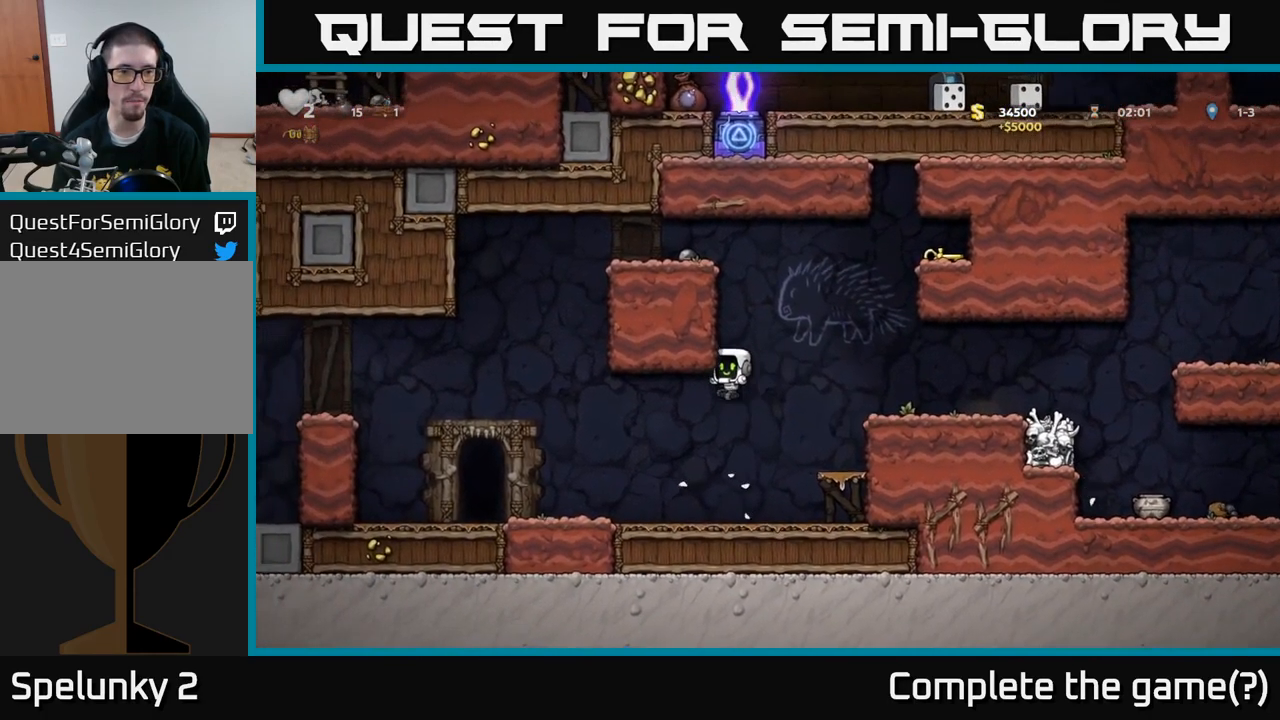
{"buttons": [], "left_stick": "left", "events": []}